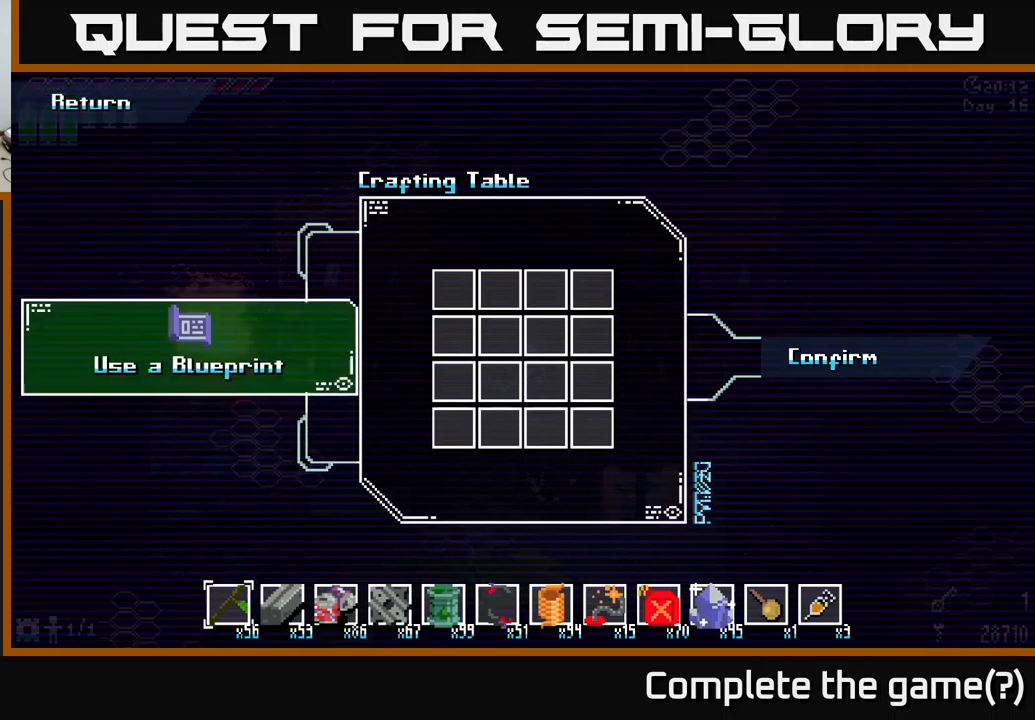
Gameplay with a controller (Xbox layout); each line is a JSON object with the inputs held at the frame after it. "events" lists button and stick changes between this image and that frame as [ms after this image, input, new state], when the widget could be followed in between.
{"buttons": [], "left_stick": "center", "right_stick": "center", "events": [[17, "left_stick", "down"], [217, "left_stick", "center"], [267, "A", "down"], [367, "A", "up"]]}
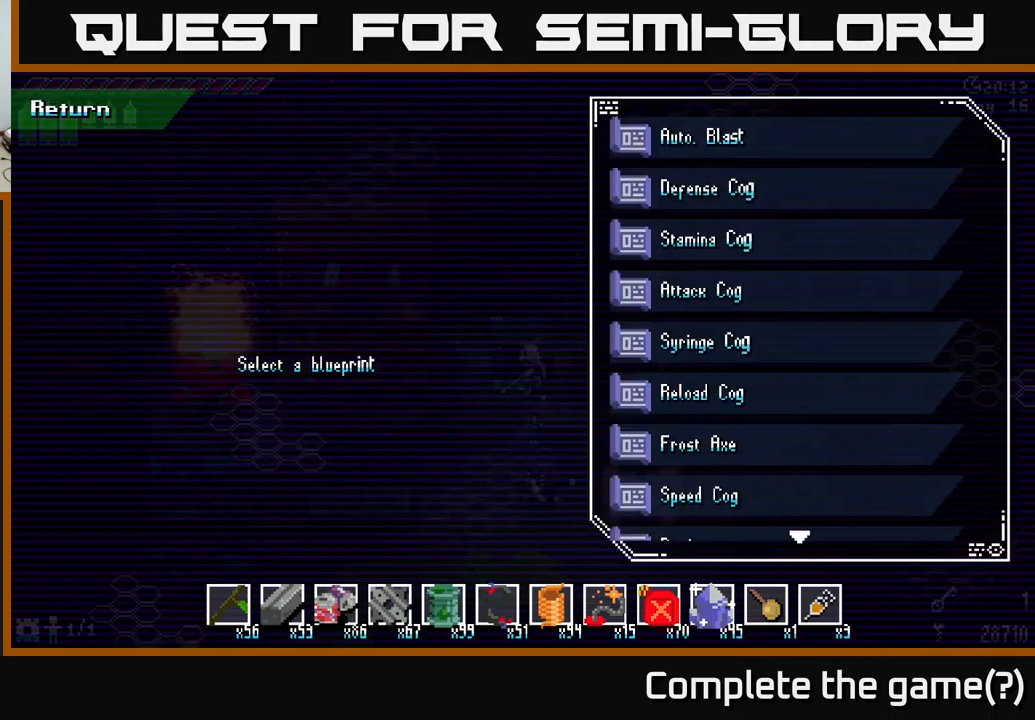
{"buttons": [], "left_stick": "down", "right_stick": "center", "events": [[217, "left_stick", "down"]]}
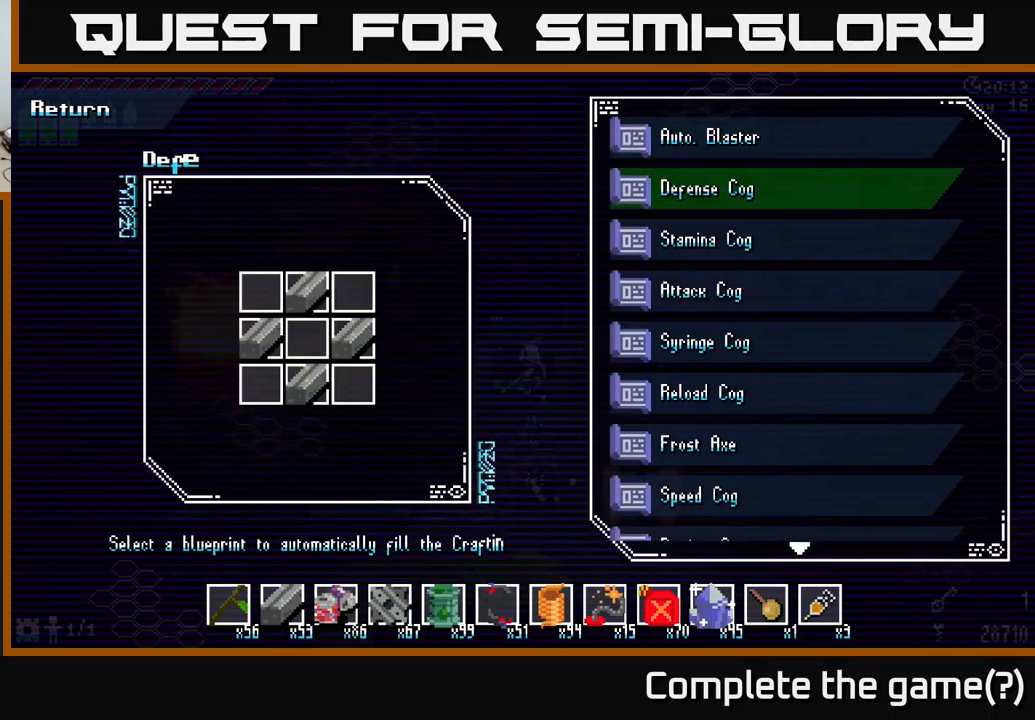
{"buttons": [], "left_stick": "down", "right_stick": "center", "events": []}
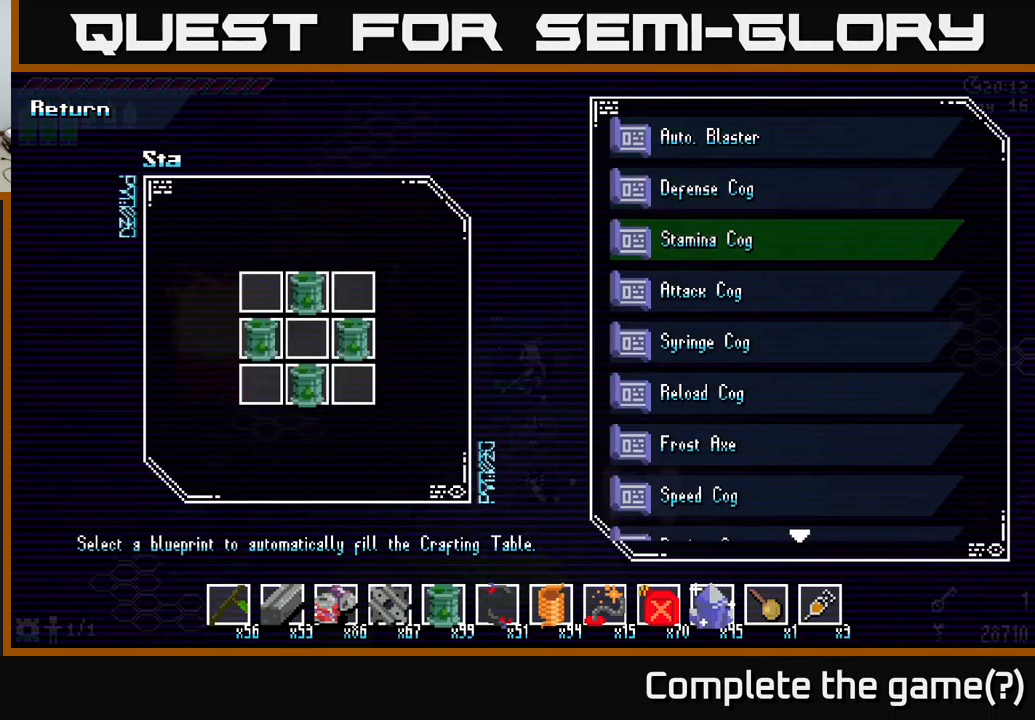
{"buttons": [], "left_stick": "center", "right_stick": "center", "events": [[117, "left_stick", "center"]]}
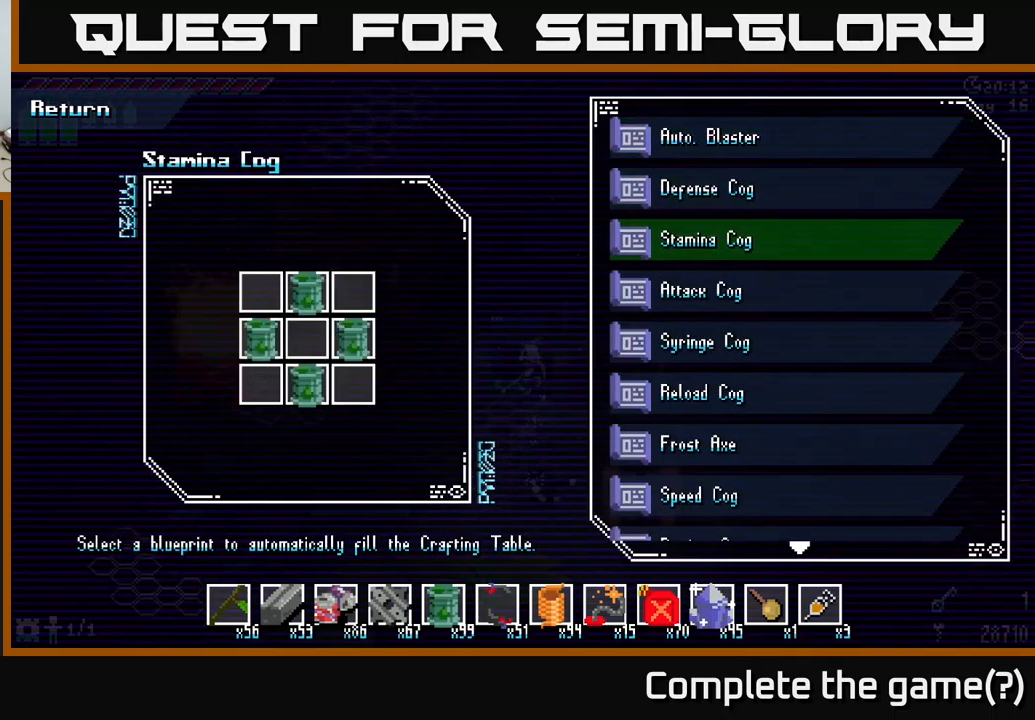
{"buttons": ["DPAD_DOWN"], "left_stick": "center", "right_stick": "center", "events": [[67, "DPAD_DOWN", "down"], [100, "DPAD_DOWN", "up"], [200, "DPAD_DOWN", "down"], [267, "DPAD_DOWN", "up"], [334, "DPAD_DOWN", "down"], [384, "DPAD_DOWN", "up"], [450, "DPAD_DOWN", "down"]]}
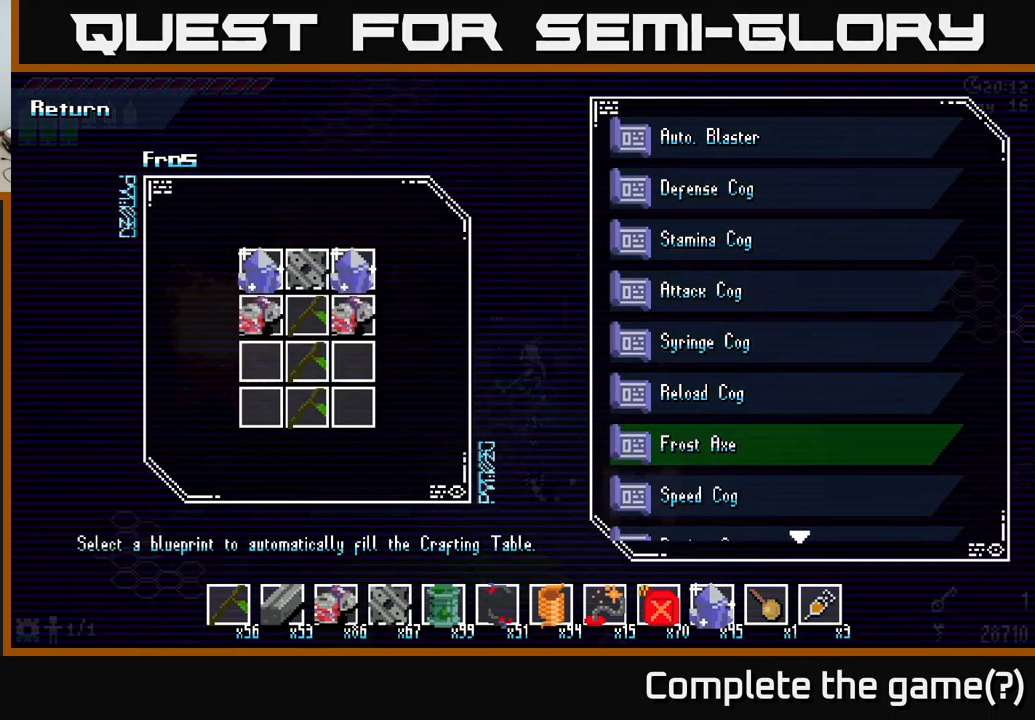
{"buttons": [], "left_stick": "center", "right_stick": "center", "events": [[17, "DPAD_DOWN", "up"], [100, "DPAD_DOWN", "down"], [167, "DPAD_DOWN", "up"], [234, "DPAD_DOWN", "down"], [300, "DPAD_DOWN", "up"], [367, "DPAD_DOWN", "down"], [434, "DPAD_DOWN", "up"]]}
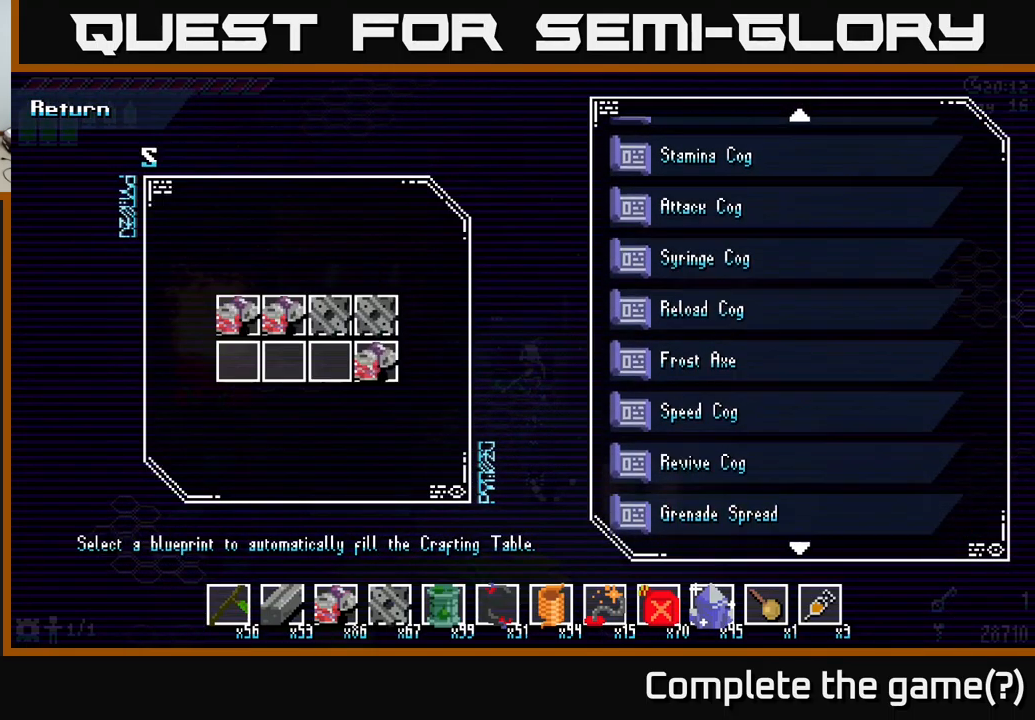
{"buttons": ["DPAD_DOWN"], "left_stick": "center", "right_stick": "center", "events": [[34, "DPAD_DOWN", "down"], [100, "DPAD_DOWN", "up"], [150, "DPAD_DOWN", "down"], [234, "DPAD_DOWN", "up"], [317, "DPAD_DOWN", "down"], [417, "DPAD_DOWN", "up"], [500, "DPAD_DOWN", "down"]]}
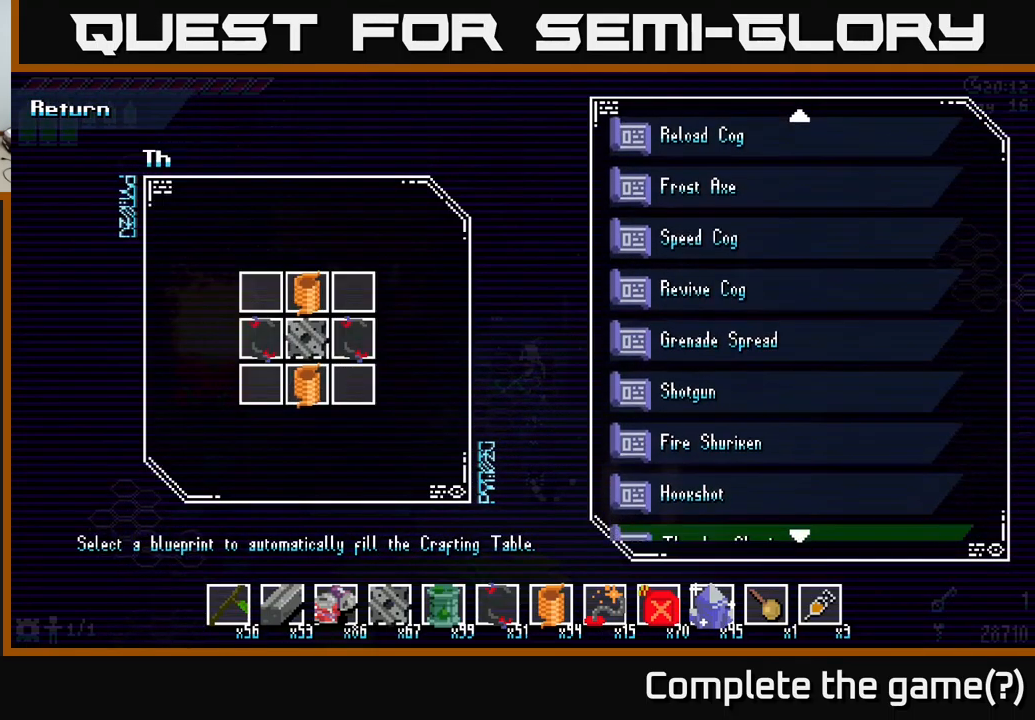
{"buttons": ["DPAD_DOWN"], "left_stick": "center", "right_stick": "center", "events": [[84, "DPAD_DOWN", "up"], [167, "DPAD_DOWN", "down"], [250, "DPAD_DOWN", "up"], [350, "DPAD_DOWN", "down"], [417, "DPAD_DOWN", "up"], [484, "DPAD_DOWN", "down"]]}
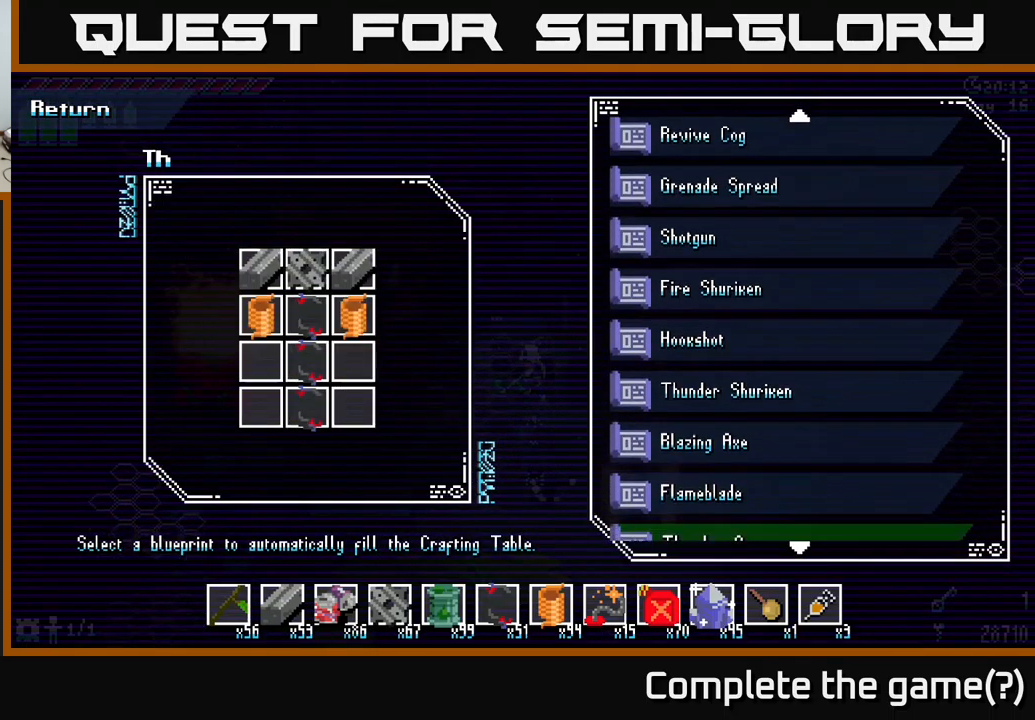
{"buttons": ["DPAD_DOWN"], "left_stick": "center", "right_stick": "center", "events": [[67, "DPAD_DOWN", "up"], [150, "DPAD_DOWN", "down"], [234, "DPAD_DOWN", "up"], [334, "DPAD_DOWN", "down"], [367, "DPAD_DOWN", "up"], [450, "DPAD_DOWN", "down"]]}
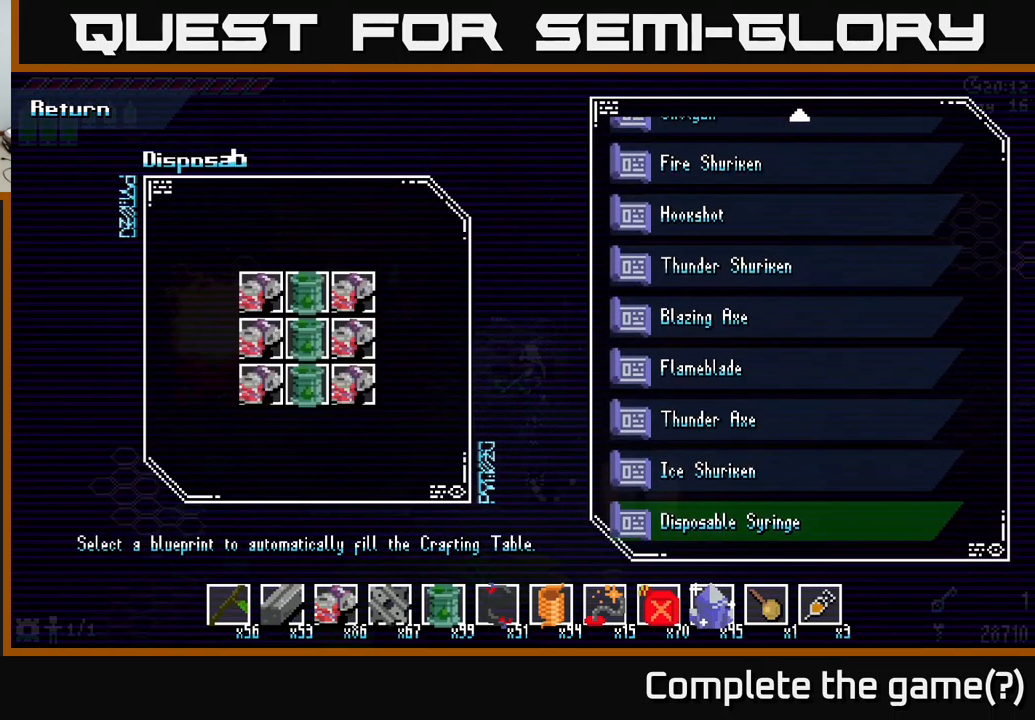
{"buttons": [], "left_stick": "center", "right_stick": "center", "events": [[34, "DPAD_DOWN", "up"], [134, "DPAD_DOWN", "down"], [200, "DPAD_DOWN", "up"]]}
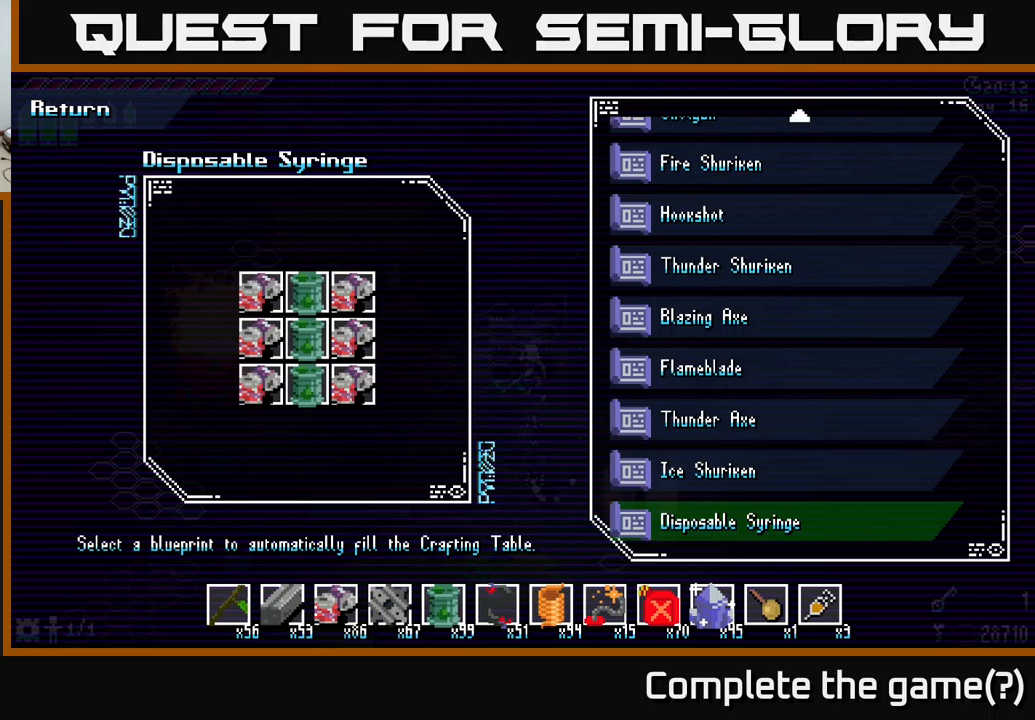
{"buttons": ["B"], "left_stick": "center", "right_stick": "center", "events": [[100, "B", "down"], [183, "B", "up"], [500, "B", "down"]]}
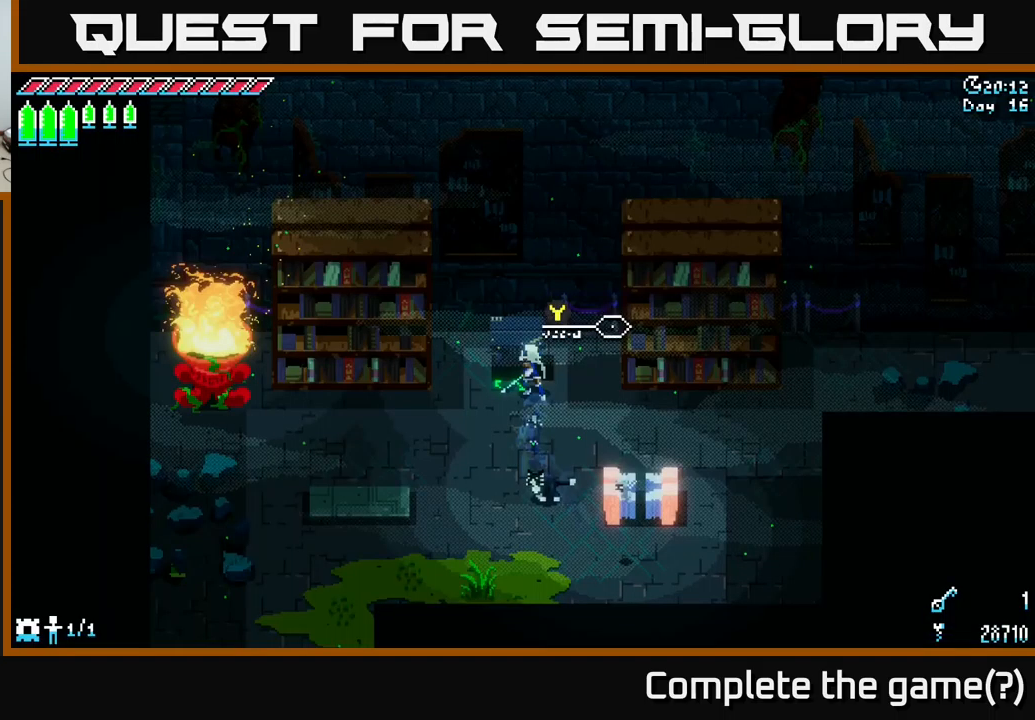
{"buttons": ["X"], "left_stick": "right", "right_stick": "center", "events": [[66, "B", "up"], [150, "left_stick", "right"], [250, "X", "down"]]}
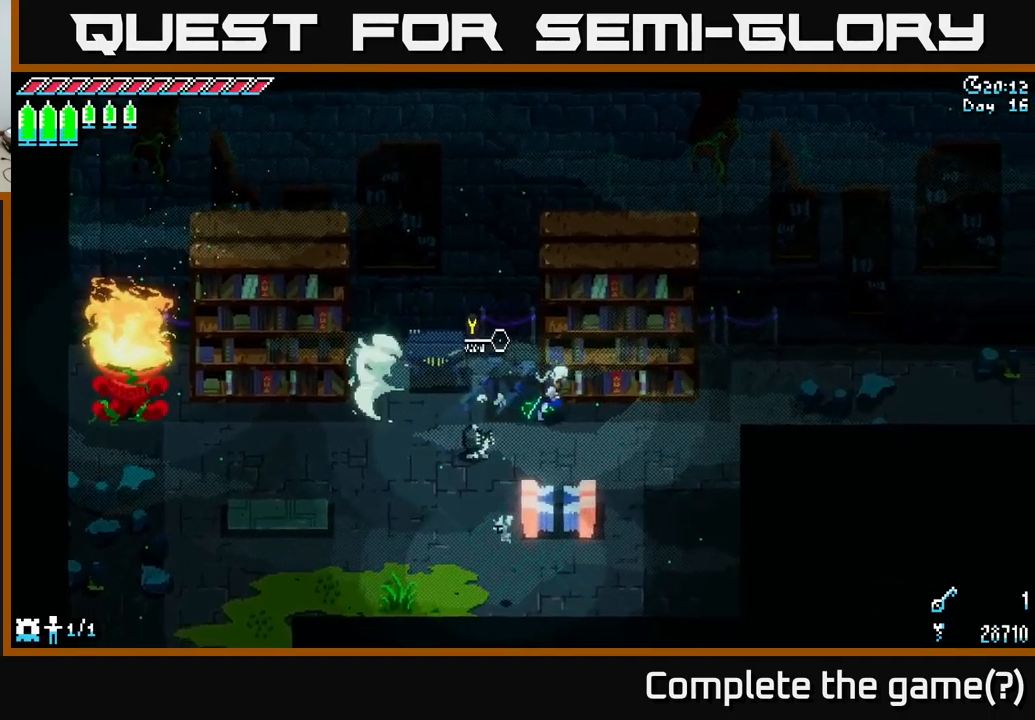
{"buttons": ["X"], "left_stick": "right", "right_stick": "center", "events": [[83, "A", "down"], [266, "A", "up"], [366, "A", "down"], [483, "A", "up"]]}
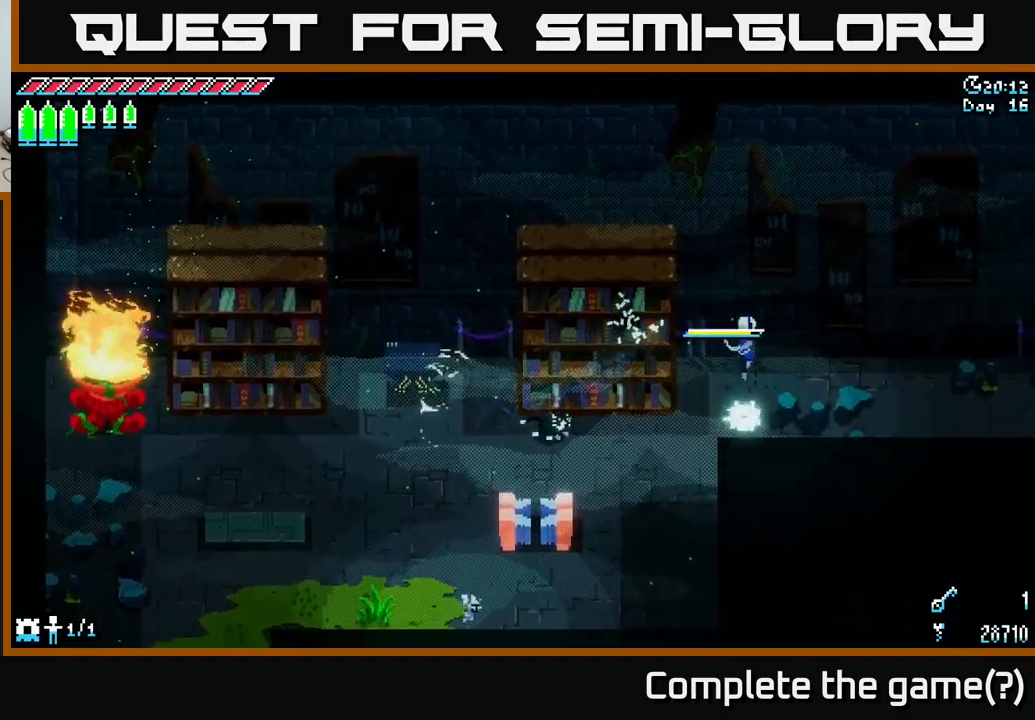
{"buttons": ["X"], "left_stick": "right", "right_stick": "center", "events": []}
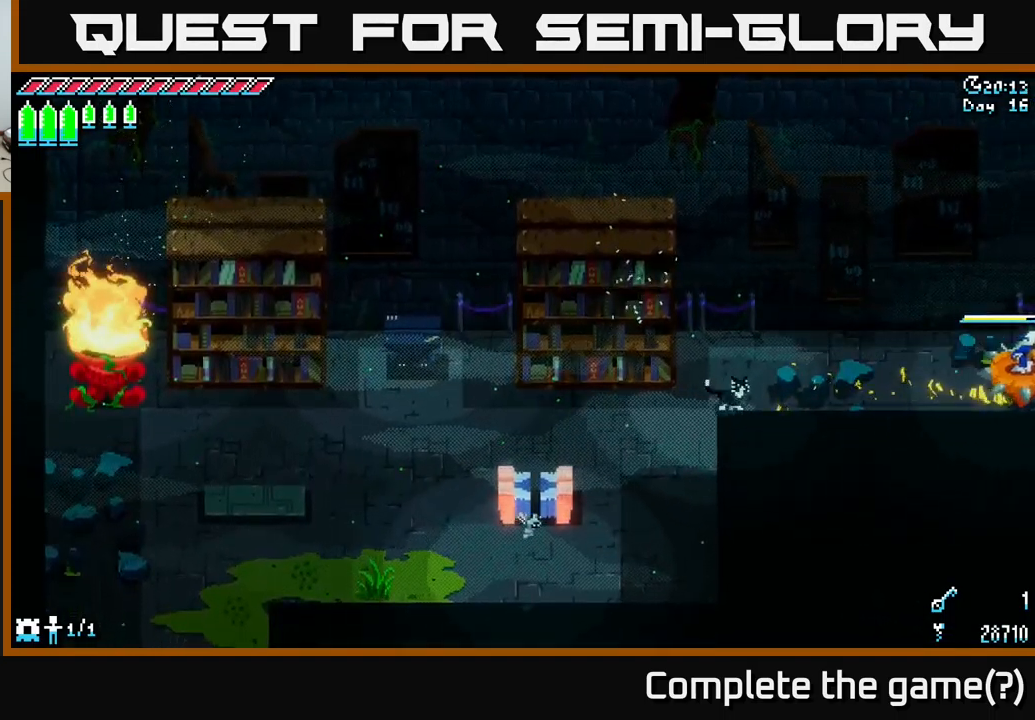
{"buttons": ["X"], "left_stick": "right", "right_stick": "center", "events": []}
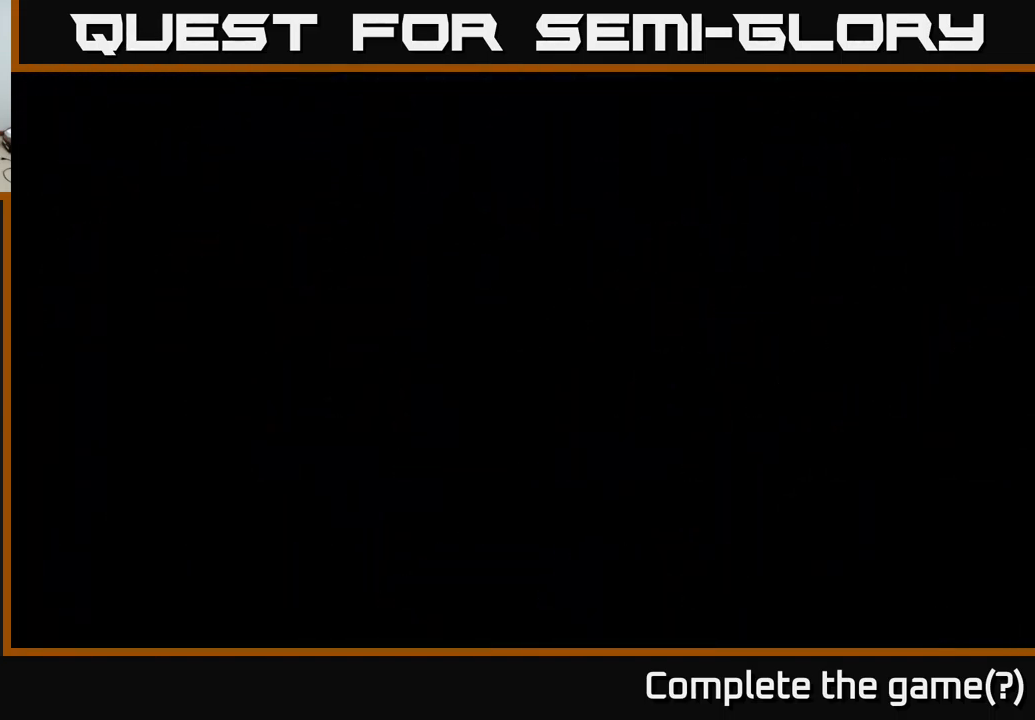
{"buttons": ["X"], "left_stick": "right", "right_stick": "center", "events": []}
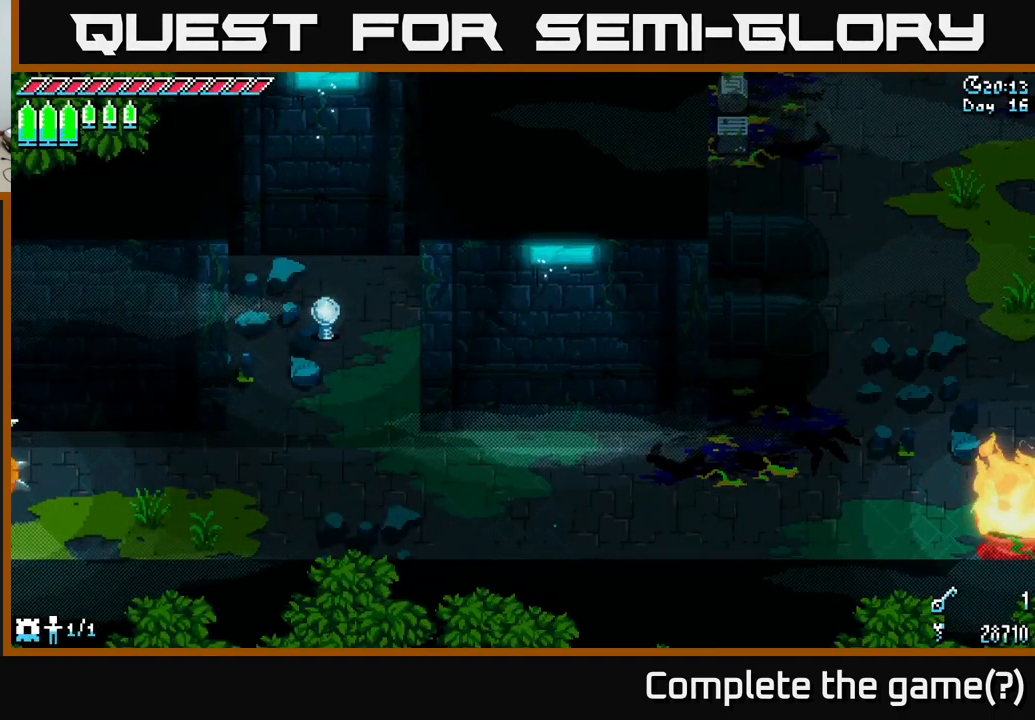
{"buttons": ["X"], "left_stick": "right", "right_stick": "center", "events": []}
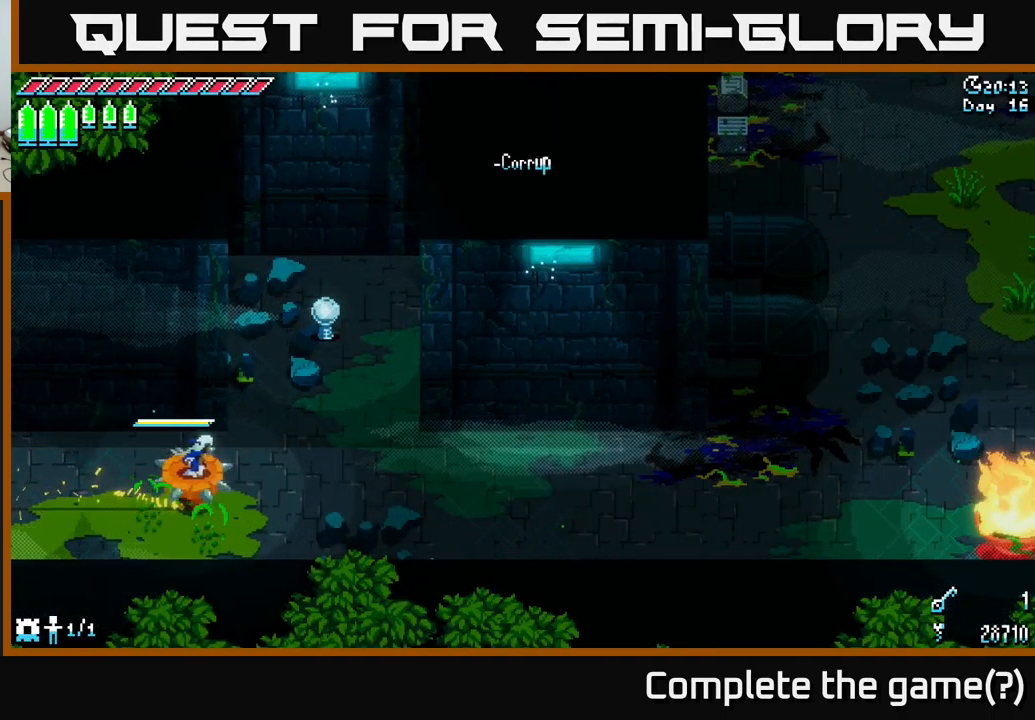
{"buttons": ["X"], "left_stick": "right", "right_stick": "center", "events": []}
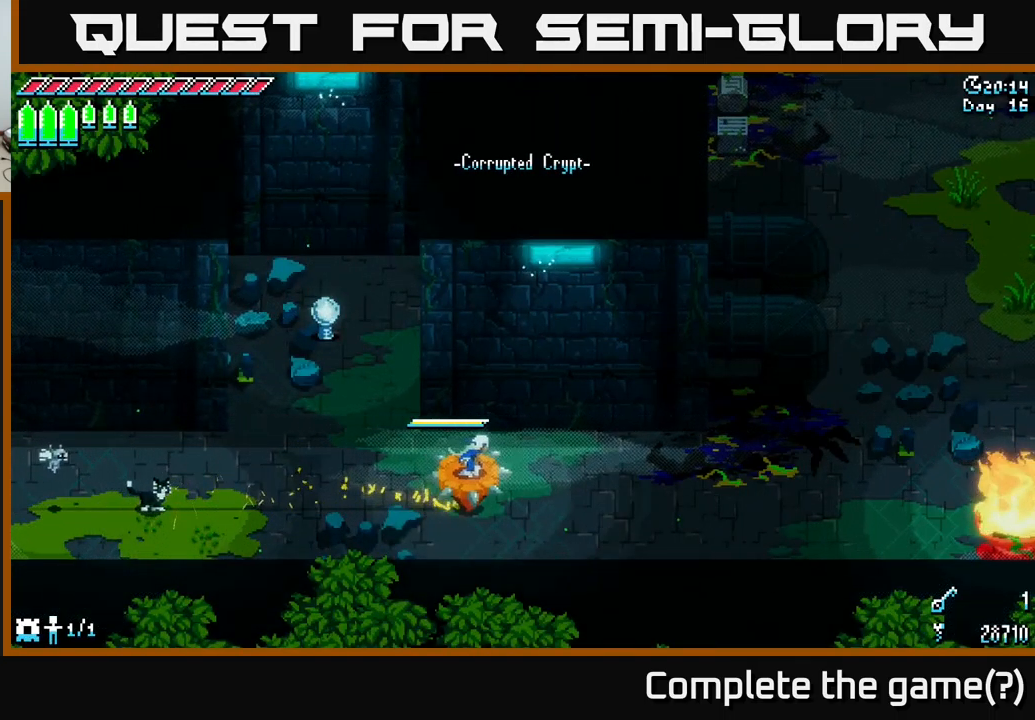
{"buttons": ["X"], "left_stick": "up-right", "right_stick": "center", "events": [[483, "left_stick", "up-right"]]}
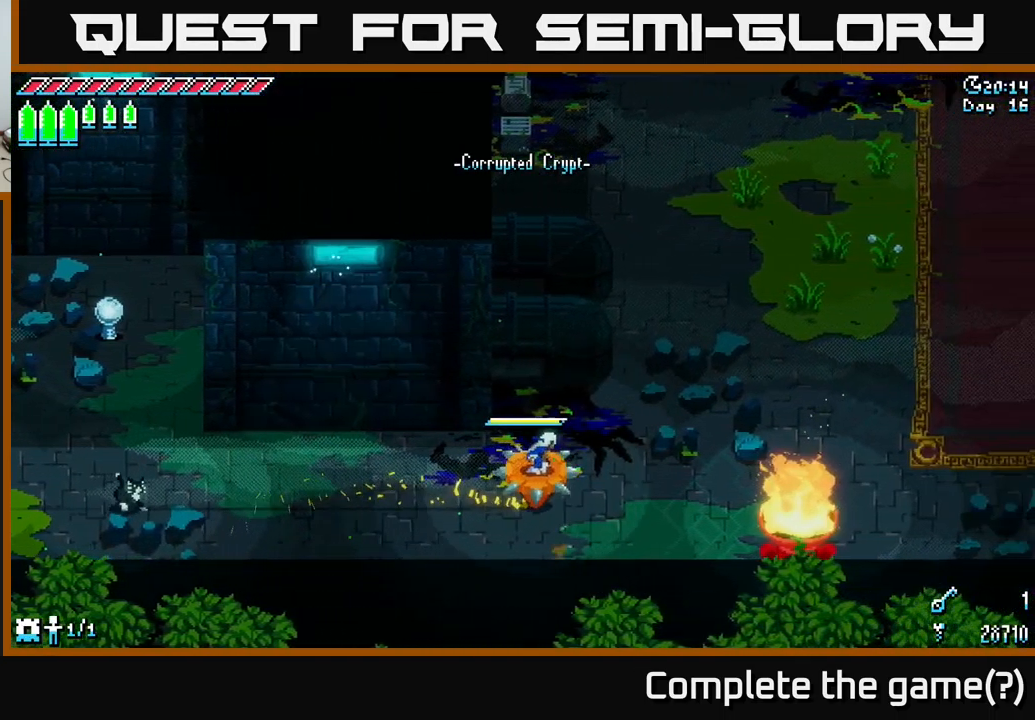
{"buttons": ["X"], "left_stick": "up-right", "right_stick": "center", "events": []}
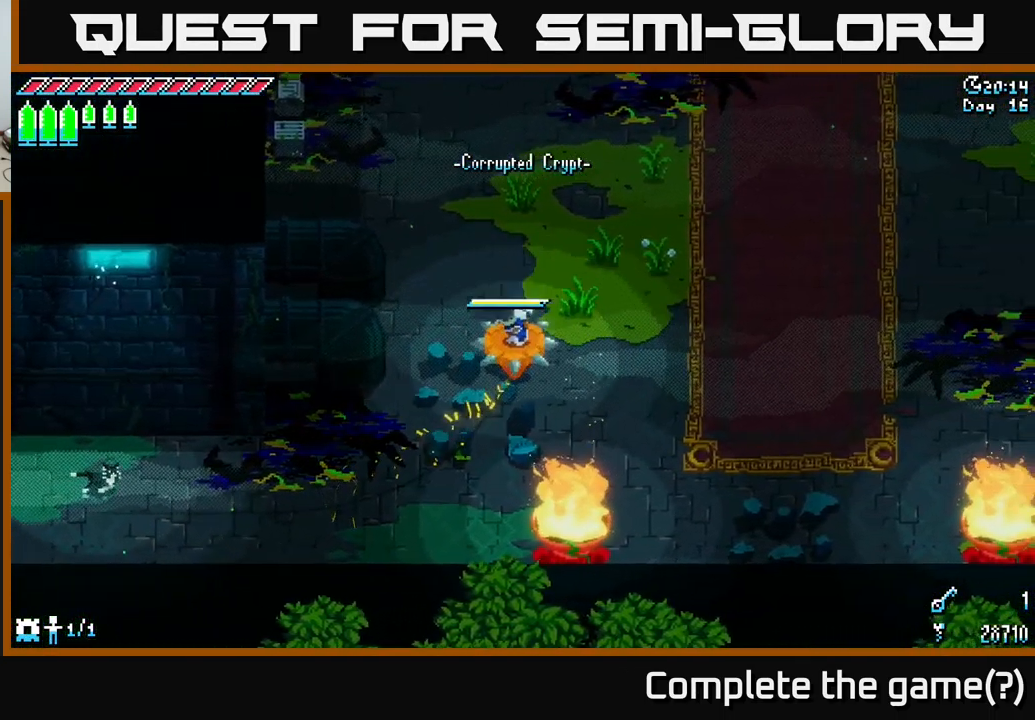
{"buttons": ["X"], "left_stick": "up-right", "right_stick": "center", "events": []}
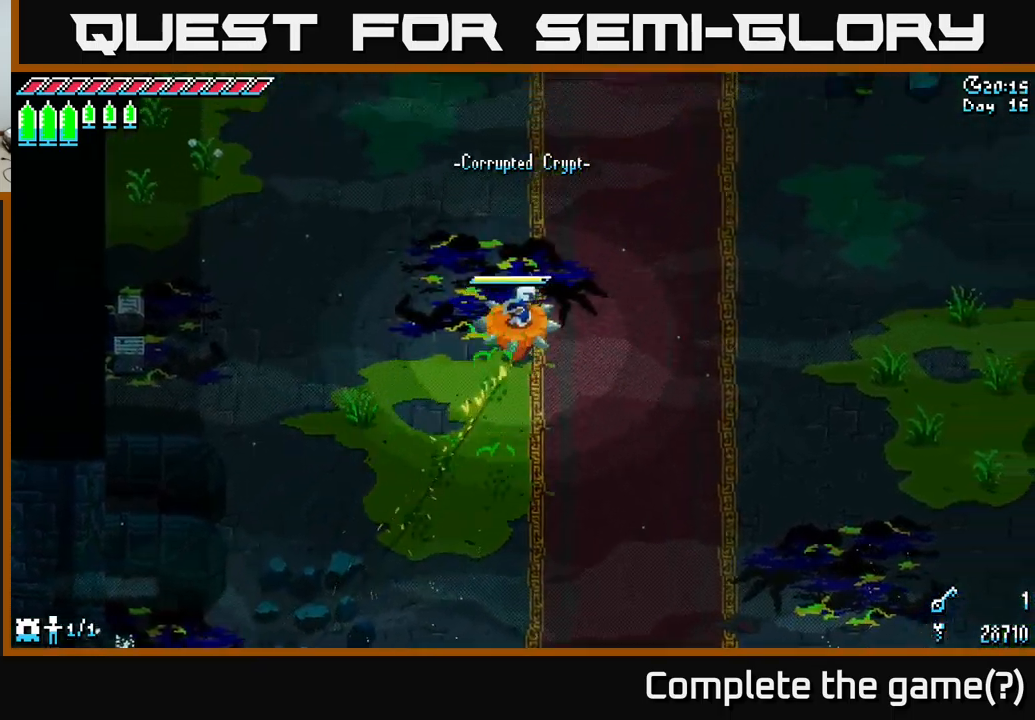
{"buttons": ["A", "X"], "left_stick": "up", "right_stick": "center", "events": [[367, "left_stick", "up"], [383, "A", "down"]]}
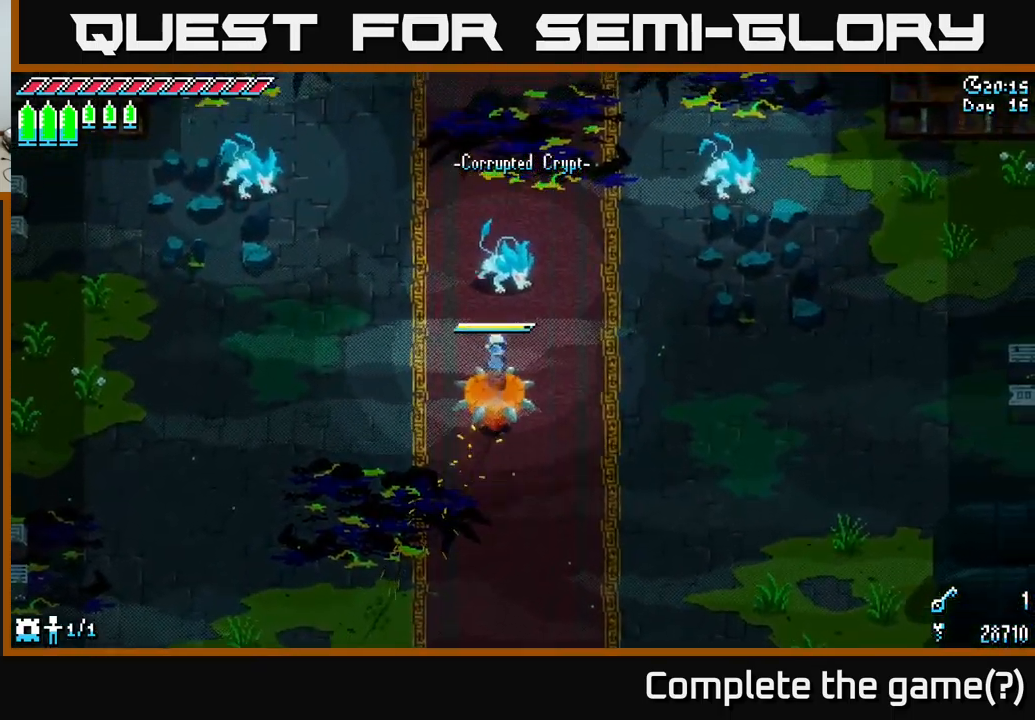
{"buttons": ["R2"], "left_stick": "center", "right_stick": "center", "events": [[50, "A", "up"], [217, "X", "up"], [317, "left_stick", "center"], [483, "R2", "down"]]}
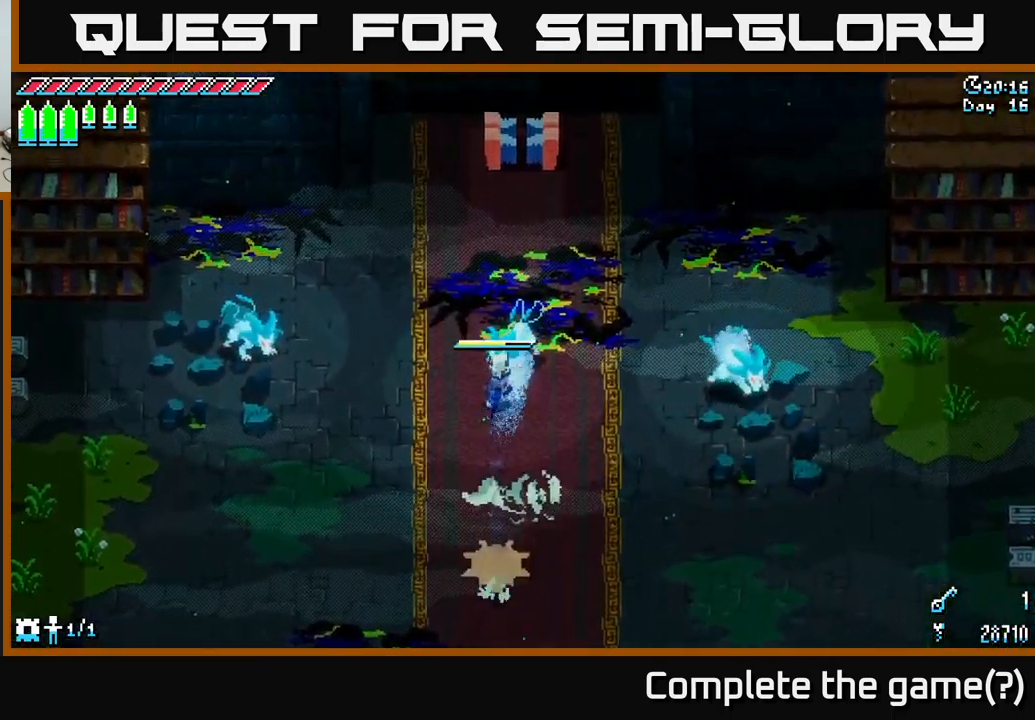
{"buttons": ["R2"], "left_stick": "up-right", "right_stick": "center", "events": [[50, "R2", "up"], [50, "left_stick", "up"], [333, "left_stick", "up-right"], [467, "R2", "down"]]}
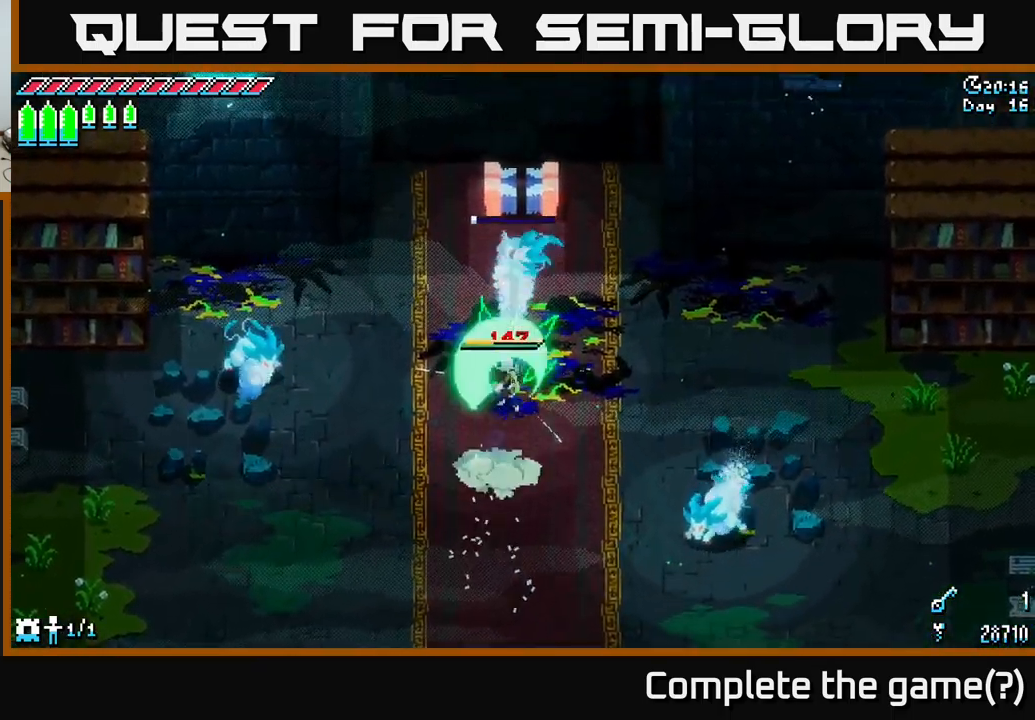
{"buttons": [], "left_stick": "up", "right_stick": "center", "events": [[67, "R2", "up"], [467, "left_stick", "up"]]}
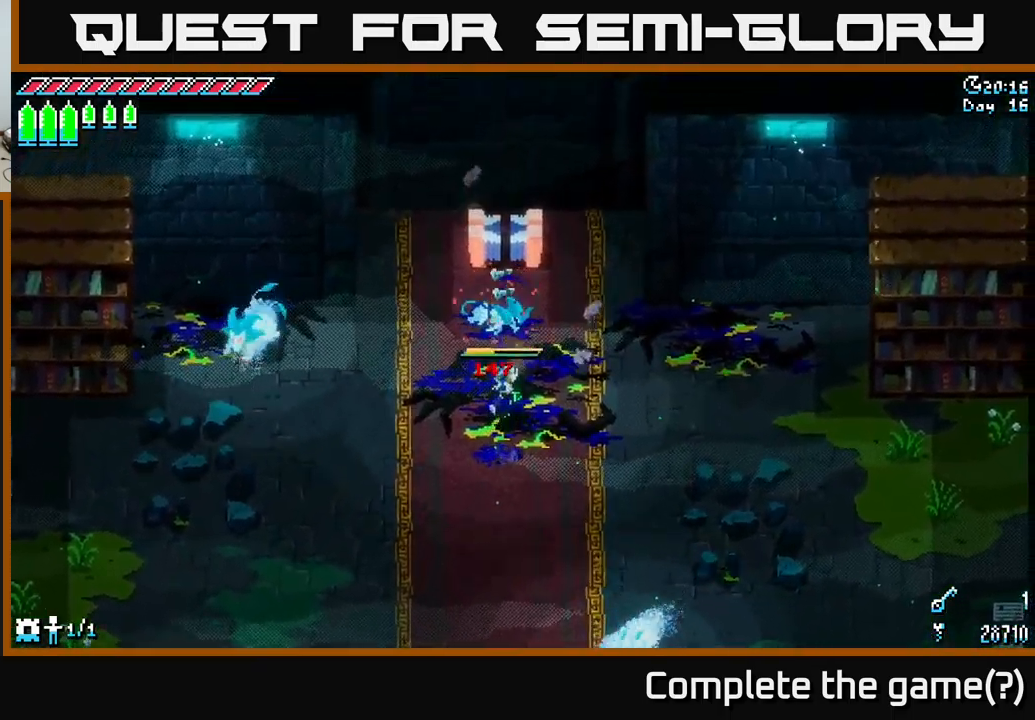
{"buttons": ["A", "X"], "left_stick": "down-left", "right_stick": "center", "events": [[67, "X", "down"], [283, "left_stick", "left"], [417, "left_stick", "down-left"], [500, "A", "down"]]}
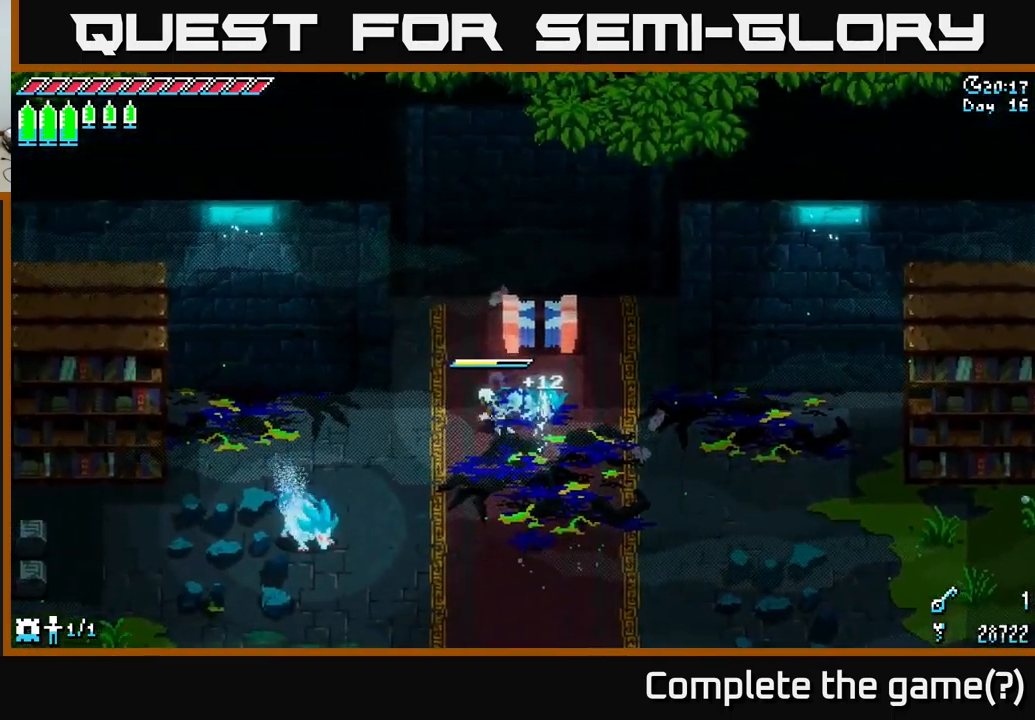
{"buttons": [], "left_stick": "center", "right_stick": "center", "events": [[133, "A", "up"], [183, "R2", "down"], [267, "R2", "up"], [350, "X", "up"], [483, "left_stick", "center"]]}
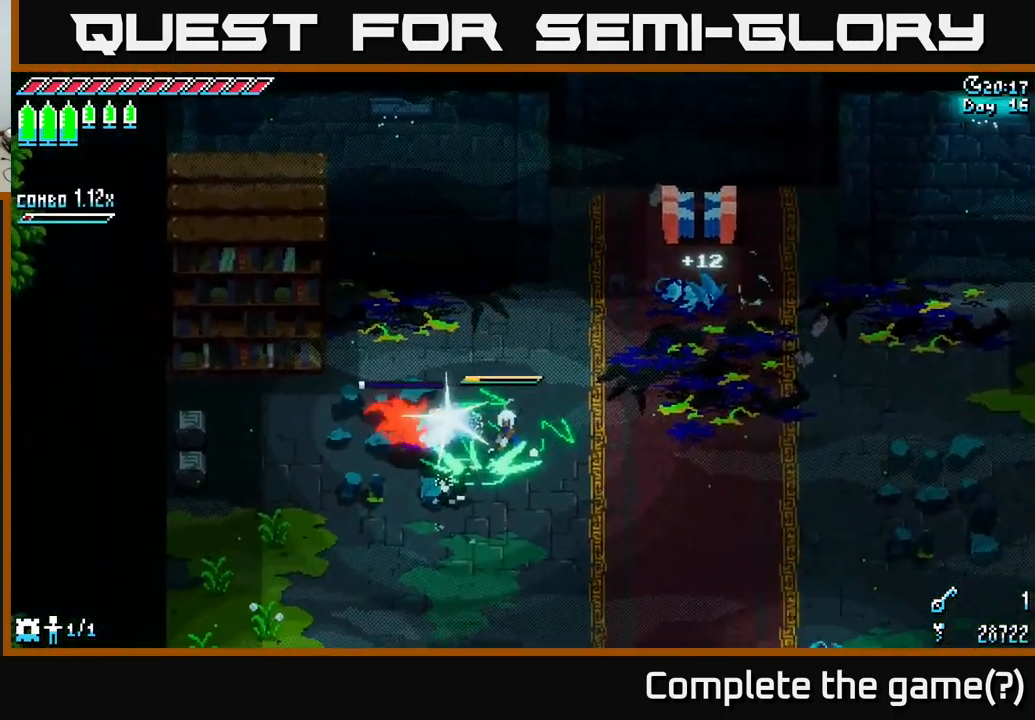
{"buttons": ["L2"], "left_stick": "down-right", "right_stick": "down-right", "events": [[267, "left_stick", "down-right"], [317, "right_stick", "down-right"], [433, "L2", "down"]]}
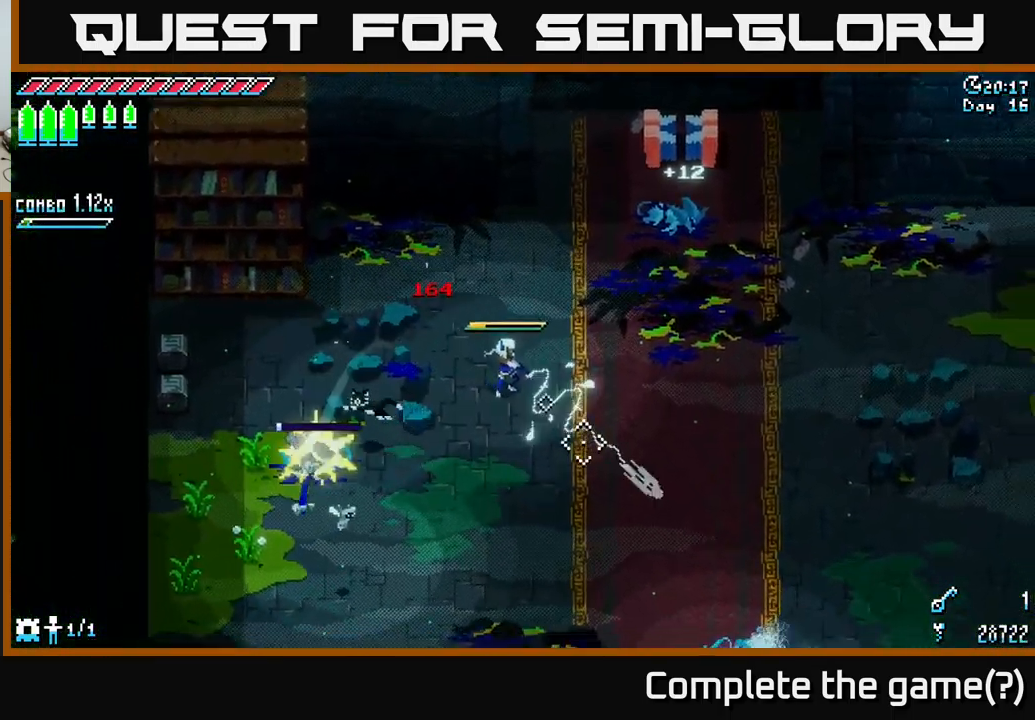
{"buttons": [], "left_stick": "down-right", "right_stick": "down-right", "events": [[33, "L2", "up"], [117, "L2", "down"], [250, "L2", "up"], [300, "L2", "down"], [400, "L2", "up"]]}